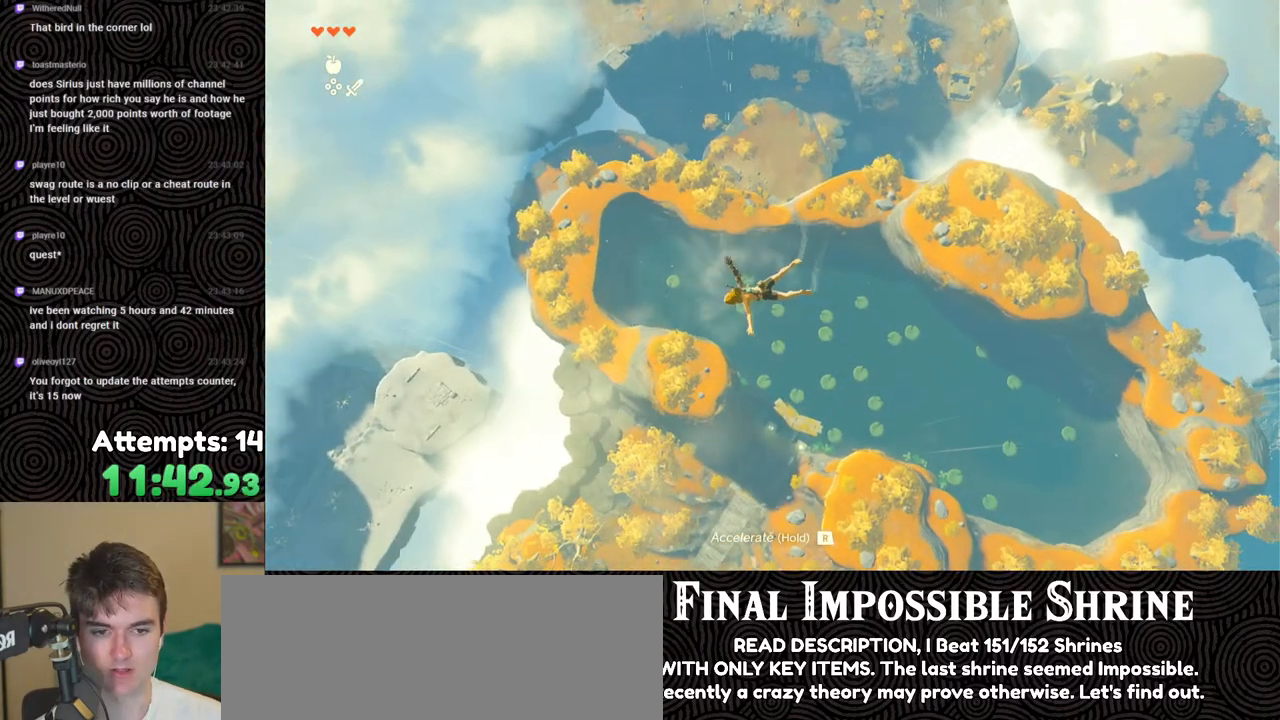
Gameplay with a controller (Nintendo layout); each line is a JSON object with the inputs held at the frame after it. "events" lists button and stick changes between this image and that frame as [ms after this image, input, new state], when the widget could be followed in between. Not read: L3 R3.
{"buttons": [], "left_stick": "down-left", "right_stick": "center", "events": []}
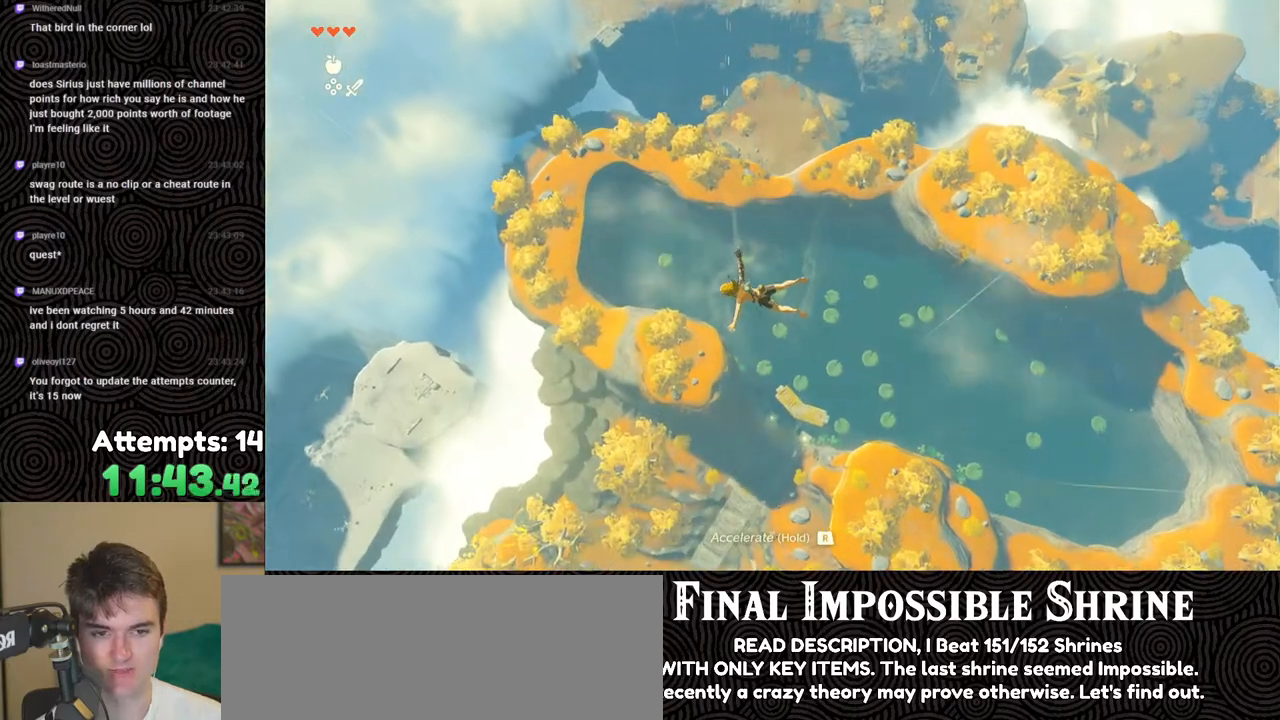
{"buttons": [], "left_stick": "down", "right_stick": "center", "events": [[33, "left_stick", "down"]]}
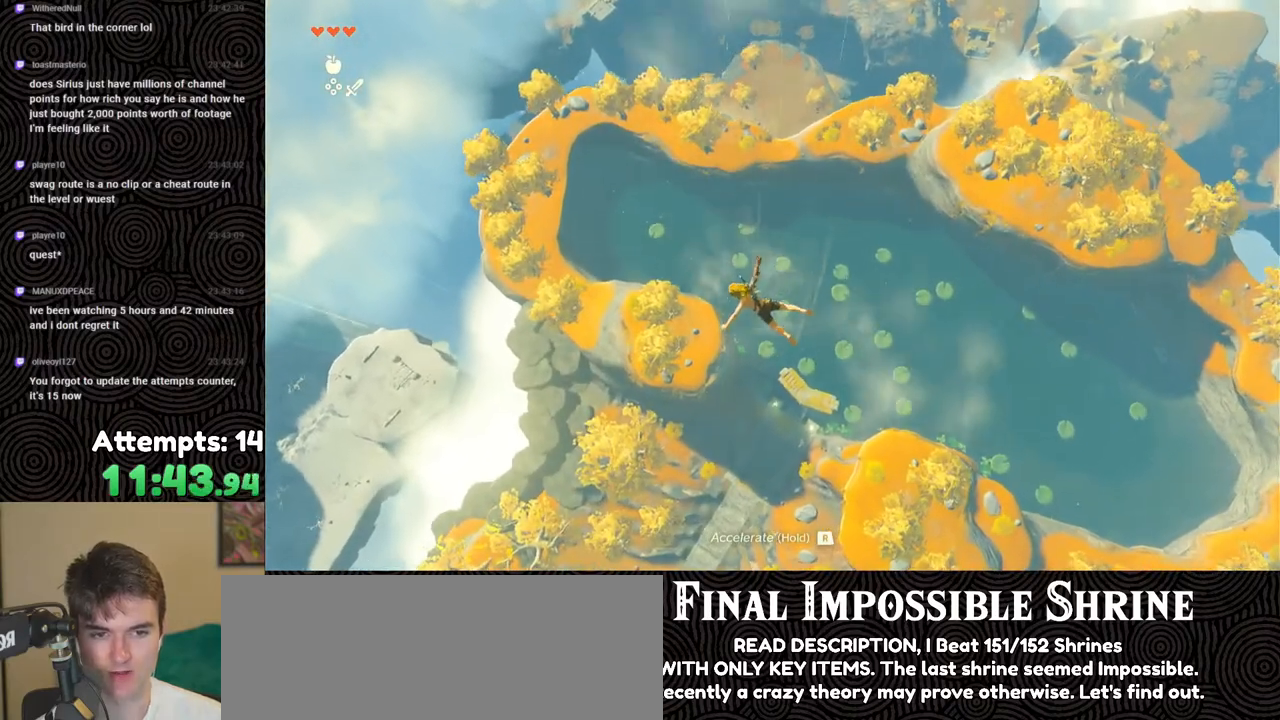
{"buttons": ["B", "Y", "R1"], "left_stick": "down", "right_stick": "center", "events": [[250, "R1", "down"], [383, "B", "down"], [417, "Y", "down"]]}
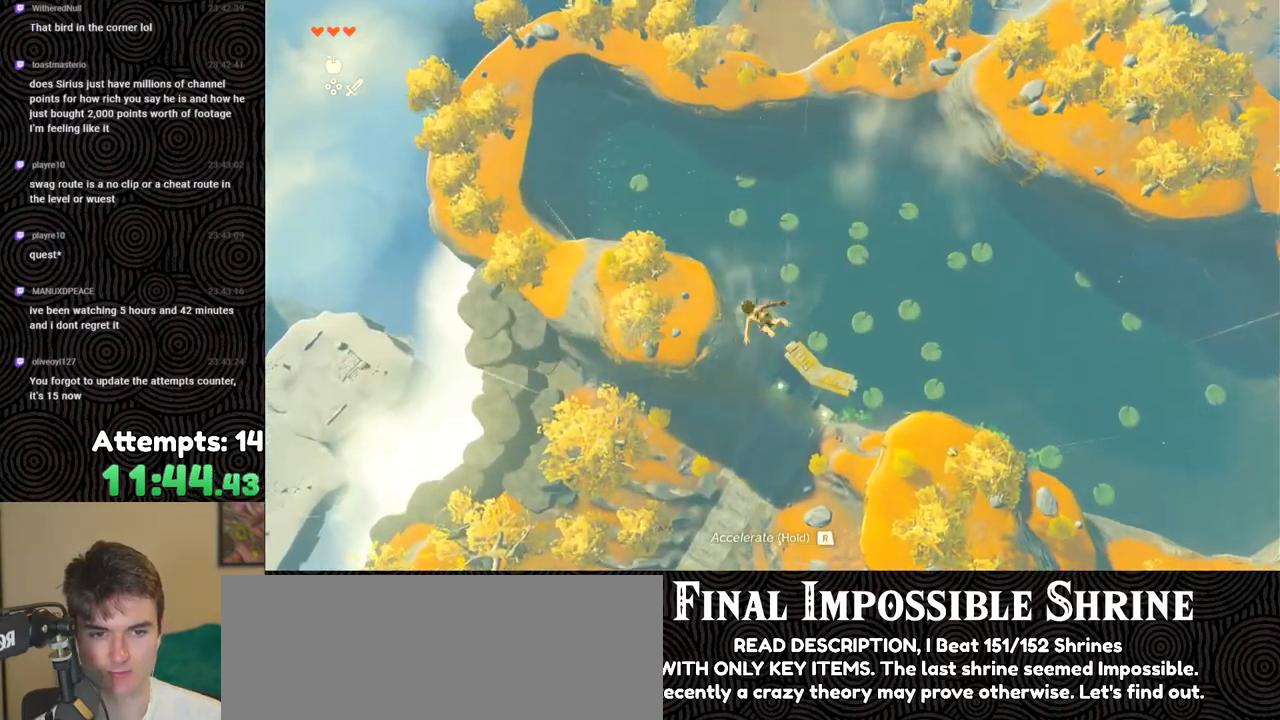
{"buttons": [], "left_stick": "down-left", "right_stick": "center", "events": [[33, "Y", "up"], [50, "B", "up"], [50, "R1", "up"], [100, "left_stick", "down-left"], [150, "right_stick", "down-left"], [367, "right_stick", "center"]]}
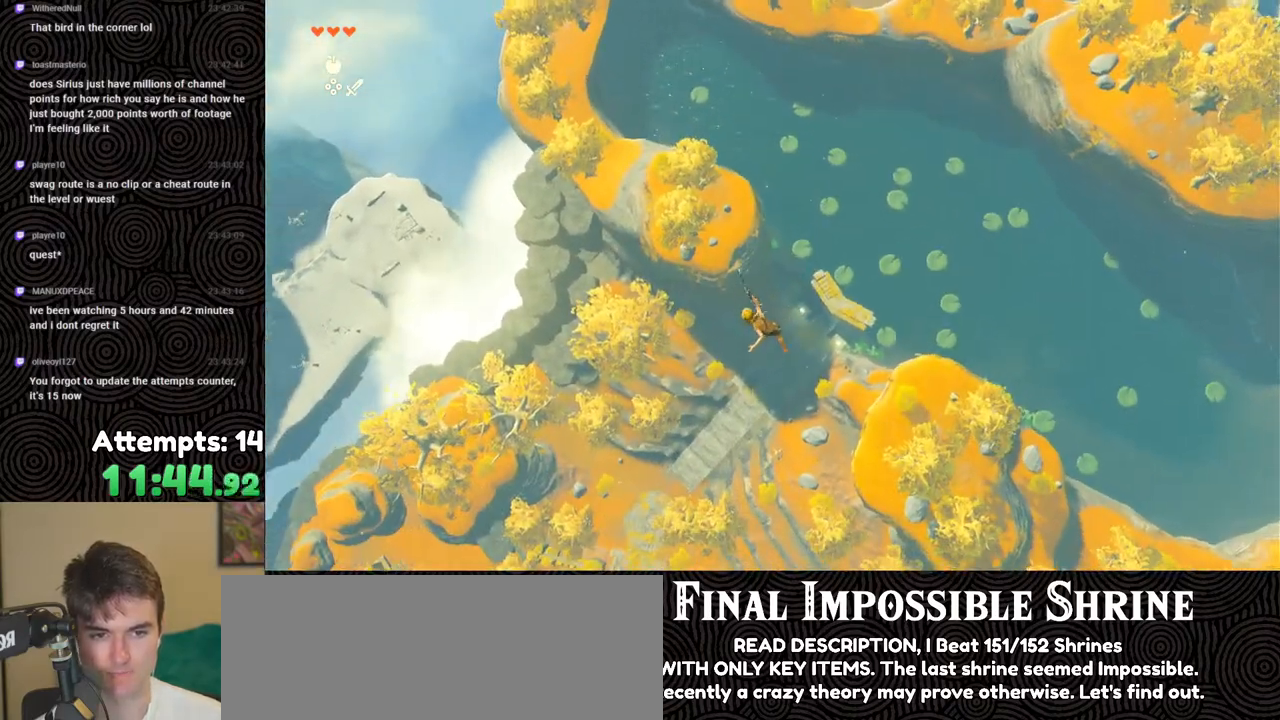
{"buttons": [], "left_stick": "down-left", "right_stick": "down-left", "events": [[100, "R1", "down"], [200, "B", "down"], [233, "Y", "down"], [383, "B", "up"], [383, "Y", "up"], [400, "R1", "up"], [467, "right_stick", "down-left"]]}
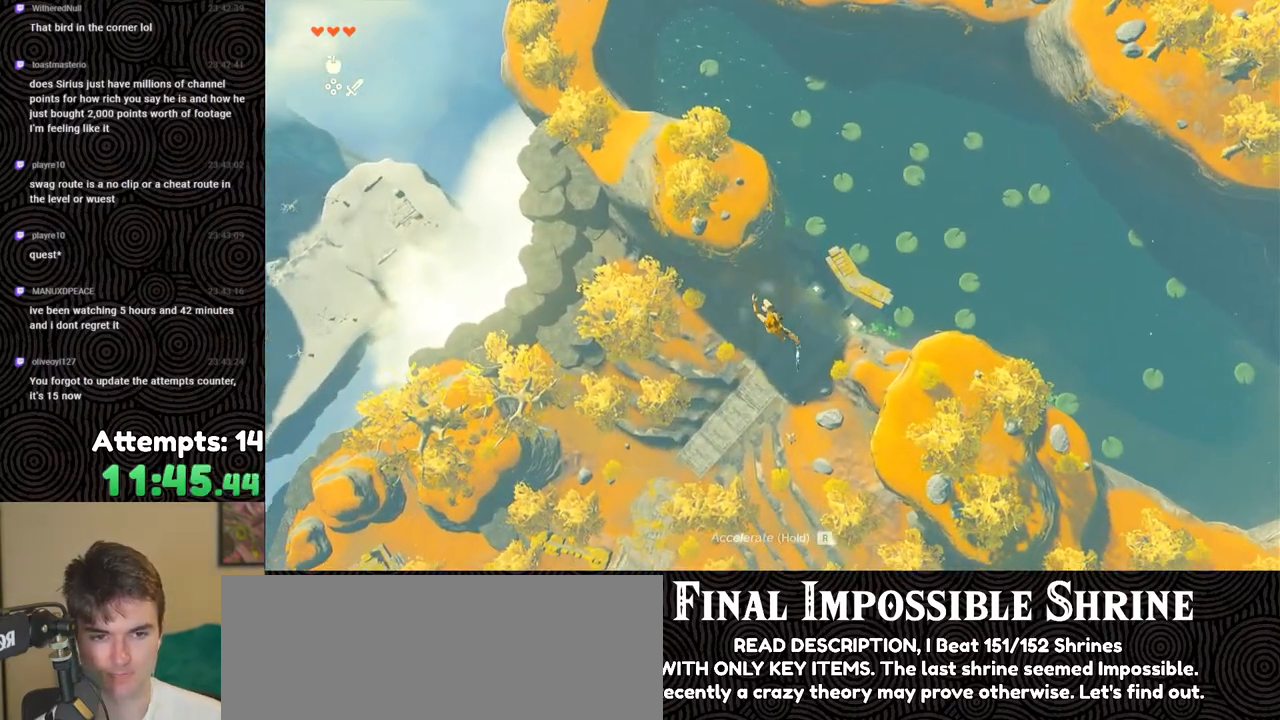
{"buttons": ["R1"], "left_stick": "down-left", "right_stick": "center", "events": [[167, "right_stick", "center"], [450, "R1", "down"]]}
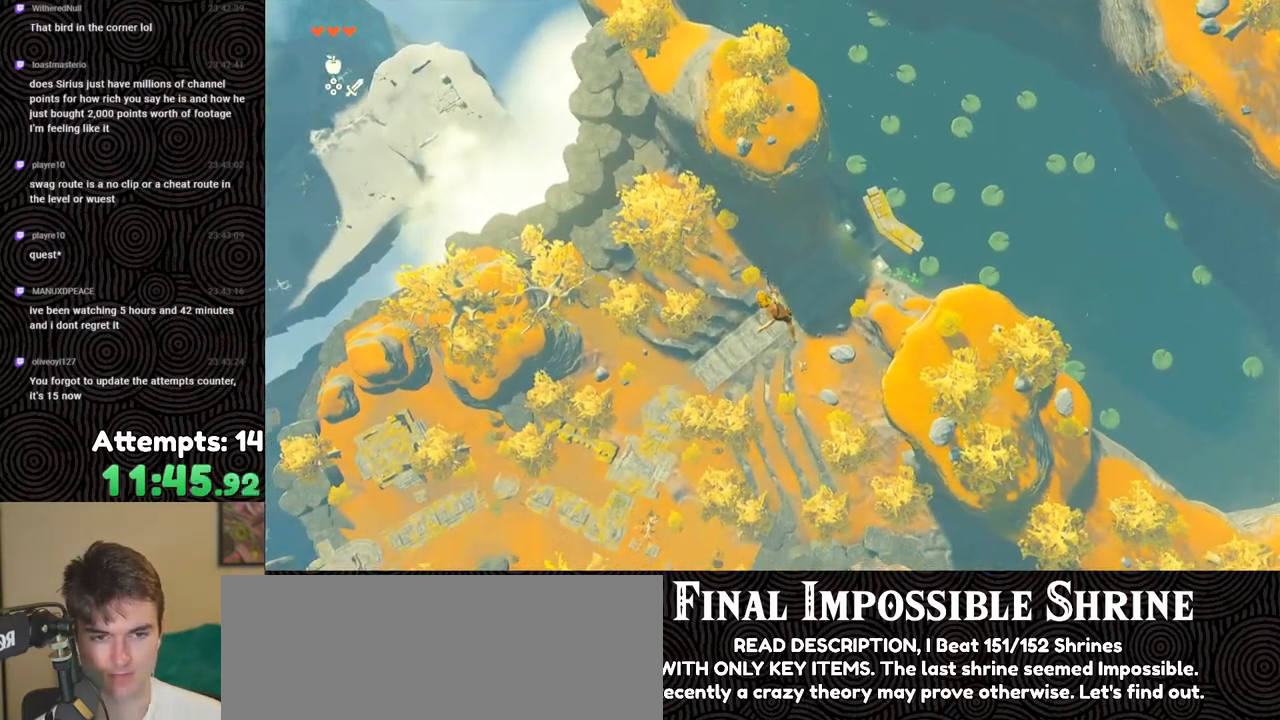
{"buttons": [], "left_stick": "down-left", "right_stick": "up-left", "events": [[67, "B", "down"], [100, "Y", "down"], [250, "Y", "up"], [267, "B", "up"], [267, "R1", "up"], [417, "right_stick", "up-left"]]}
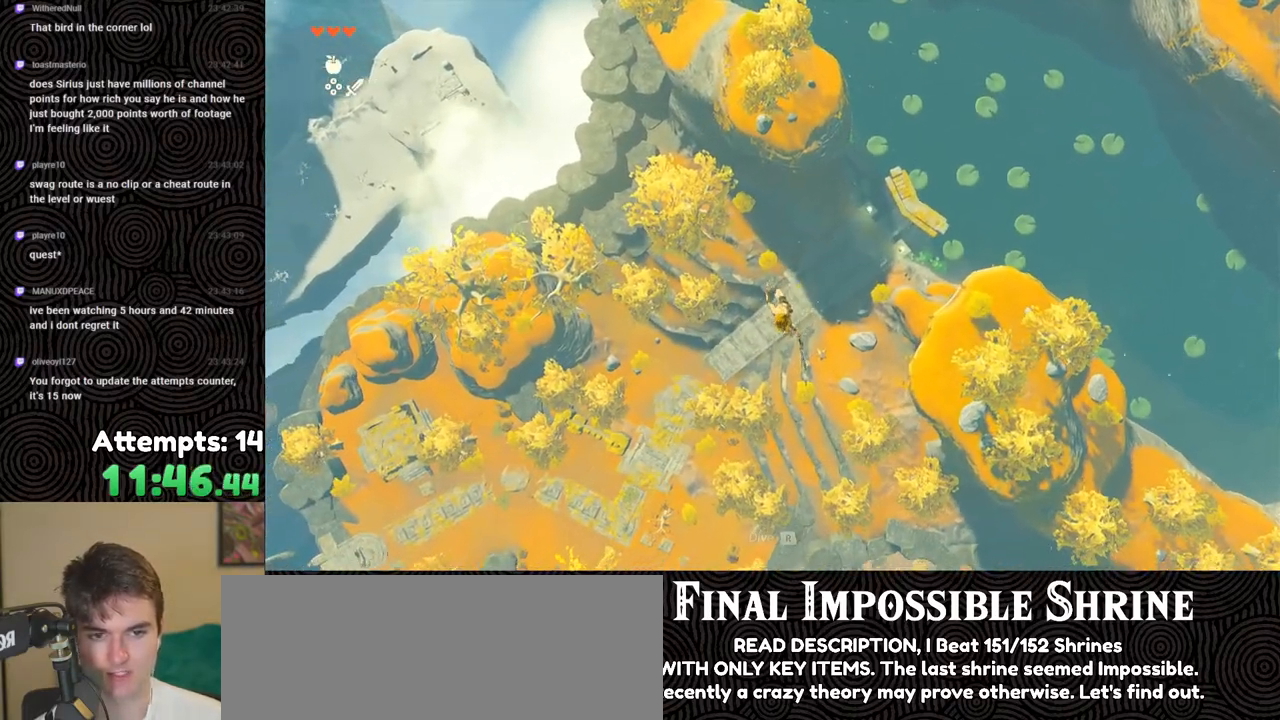
{"buttons": ["B", "Y", "R1"], "left_stick": "down-left", "right_stick": "center", "events": [[17, "right_stick", "center"], [300, "R1", "down"], [450, "B", "down"], [467, "Y", "down"]]}
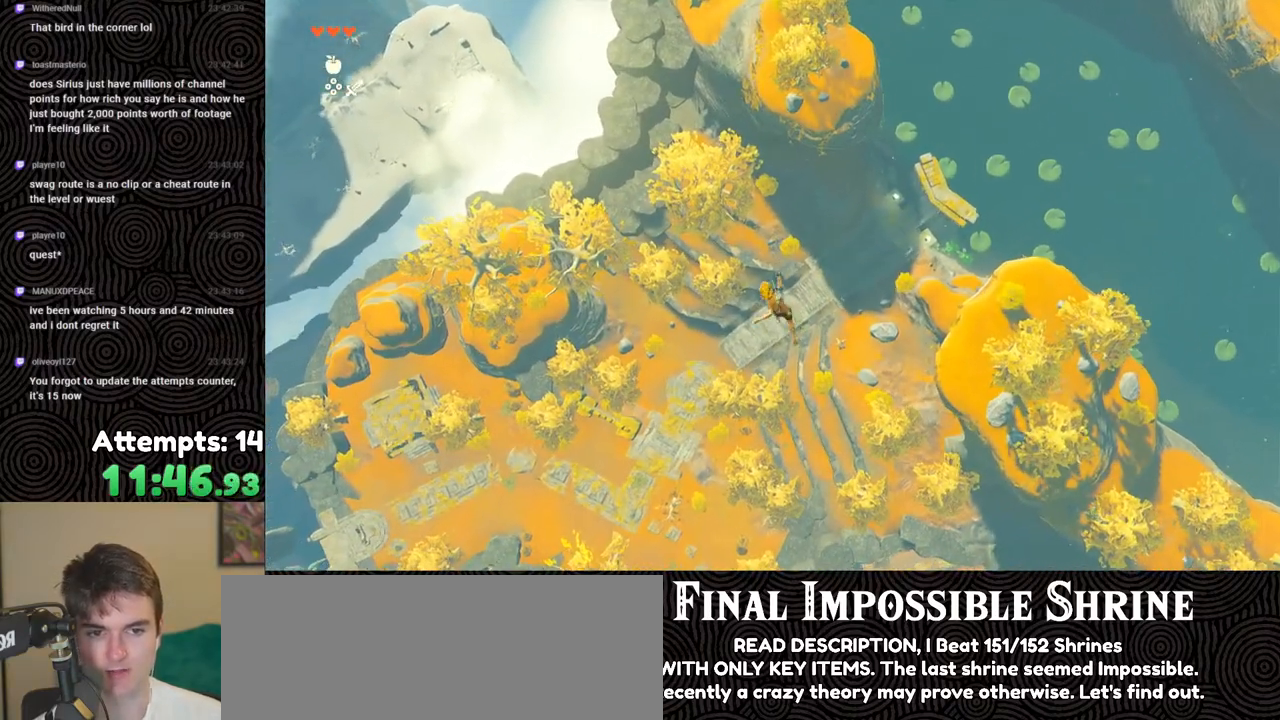
{"buttons": [], "left_stick": "down-left", "right_stick": "center", "events": [[100, "Y", "up"], [117, "B", "up"], [117, "R1", "up"], [283, "right_stick", "left"], [367, "right_stick", "center"]]}
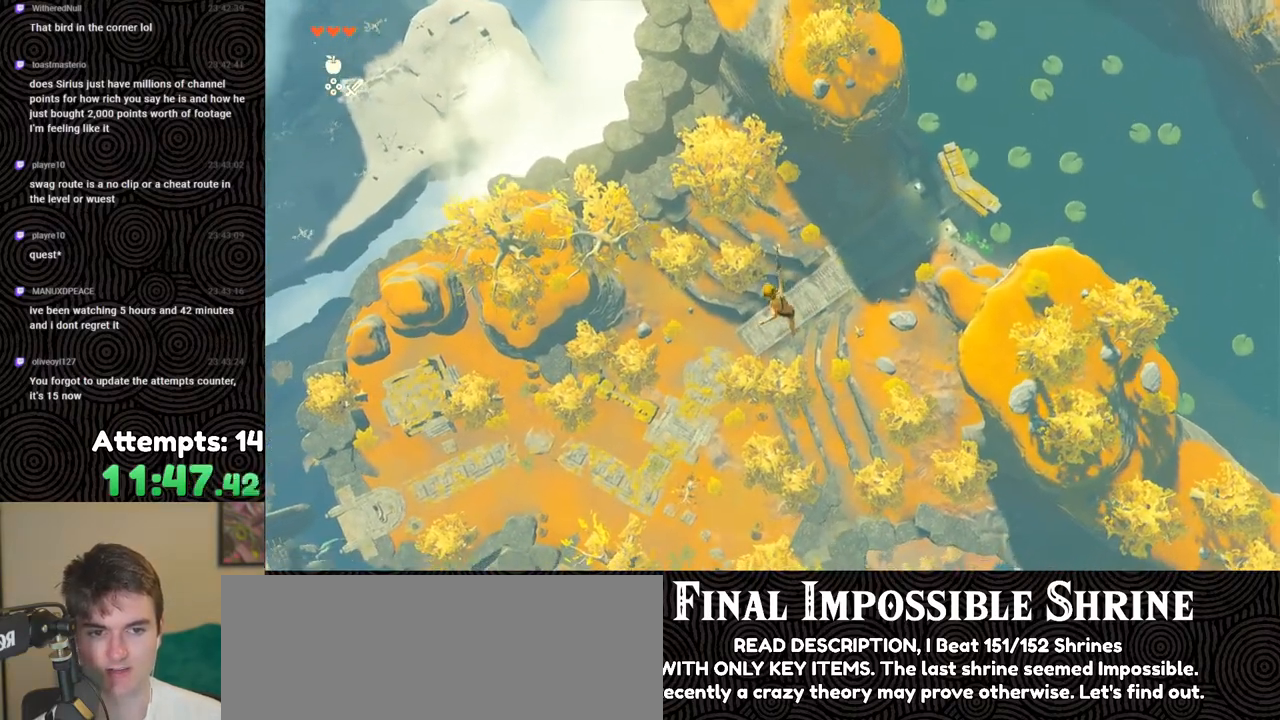
{"buttons": [], "left_stick": "down-left", "right_stick": "center", "events": [[150, "R1", "down"], [267, "B", "down"], [317, "Y", "down"], [450, "Y", "up"], [483, "B", "up"], [500, "R1", "up"]]}
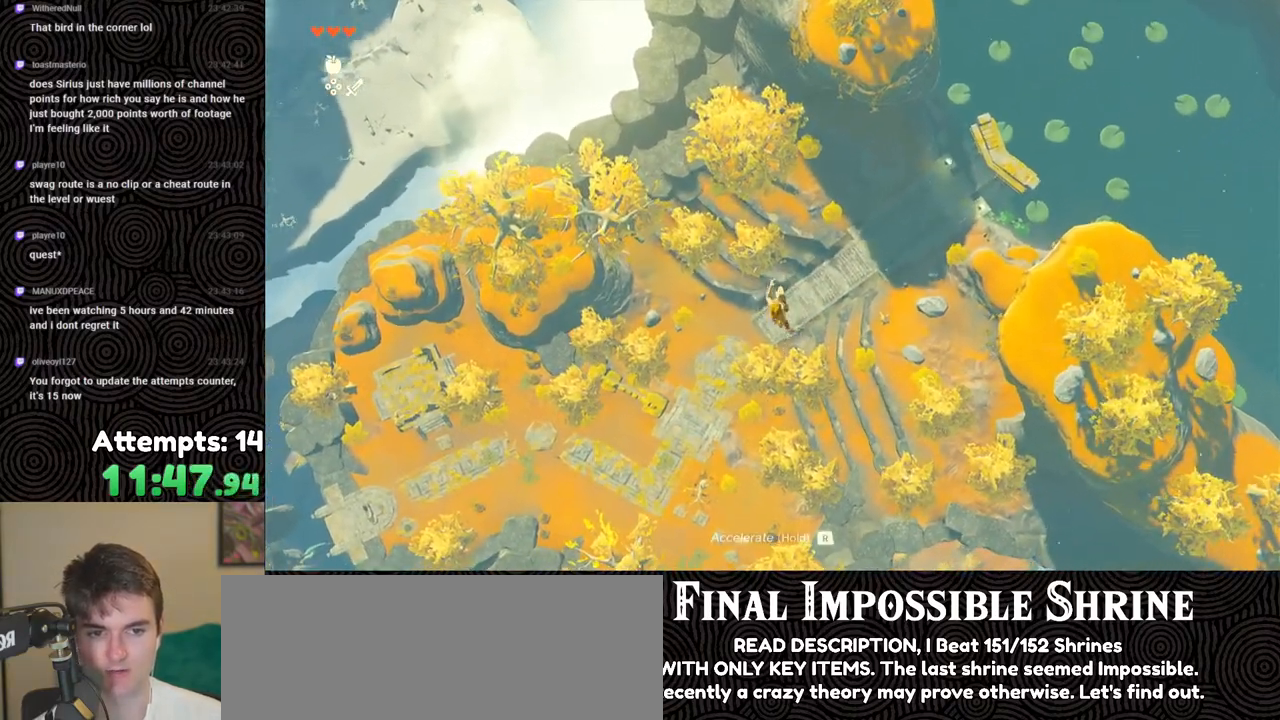
{"buttons": [], "left_stick": "down-left", "right_stick": "center", "events": [[150, "right_stick", "left"], [233, "right_stick", "center"]]}
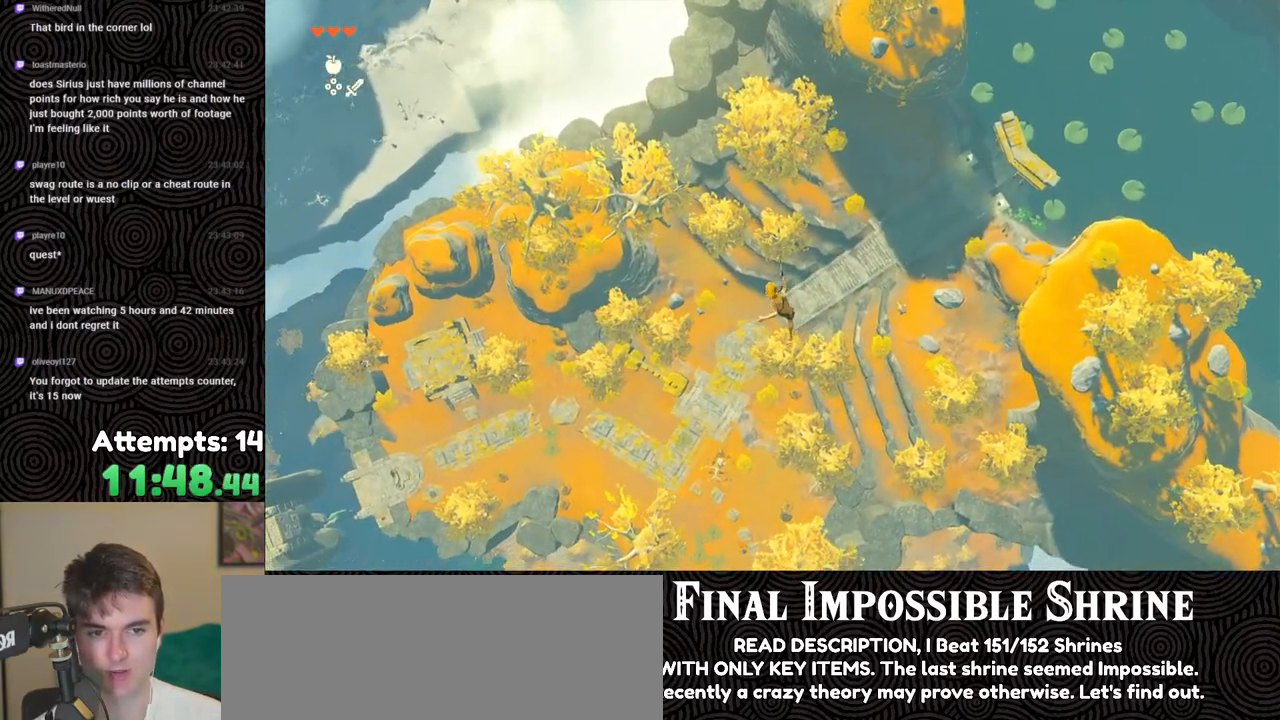
{"buttons": [], "left_stick": "down-left", "right_stick": "center", "events": [[50, "R1", "down"], [183, "B", "down"], [233, "Y", "down"], [350, "Y", "up"], [367, "B", "up"], [383, "R1", "up"]]}
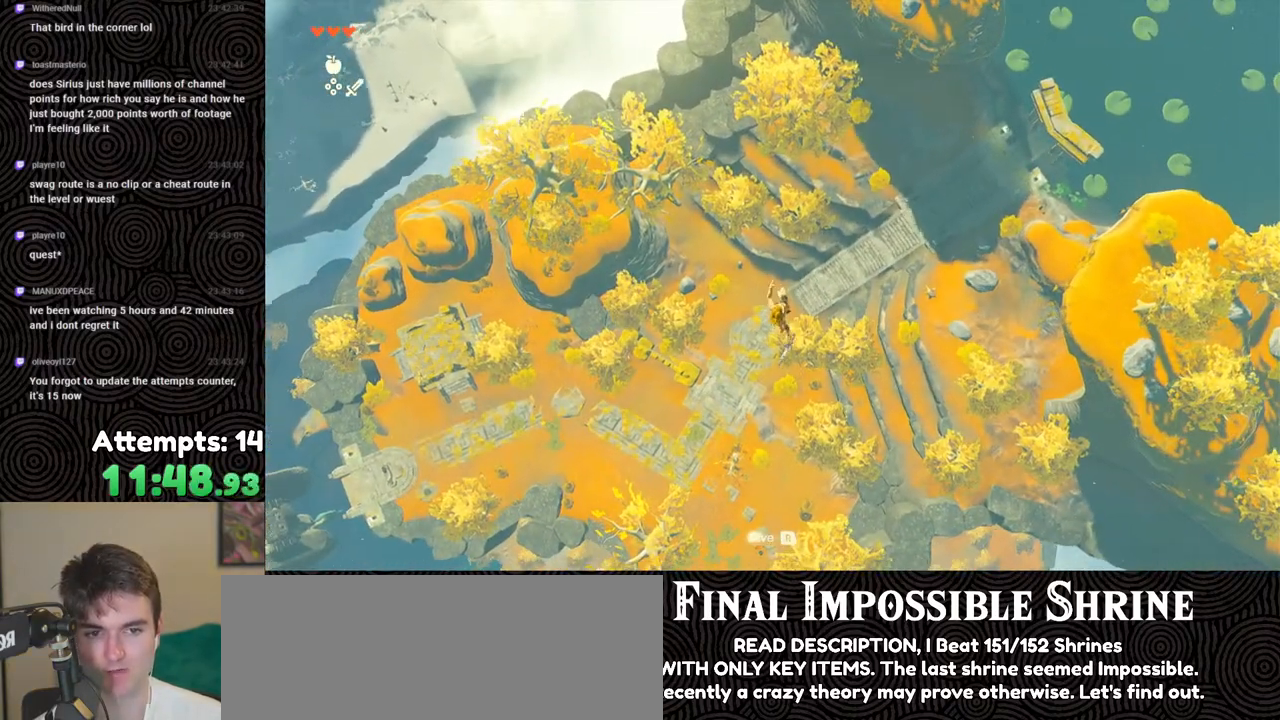
{"buttons": ["R1"], "left_stick": "down-left", "right_stick": "center", "events": [[33, "right_stick", "up-left"], [100, "right_stick", "center"], [450, "R1", "down"]]}
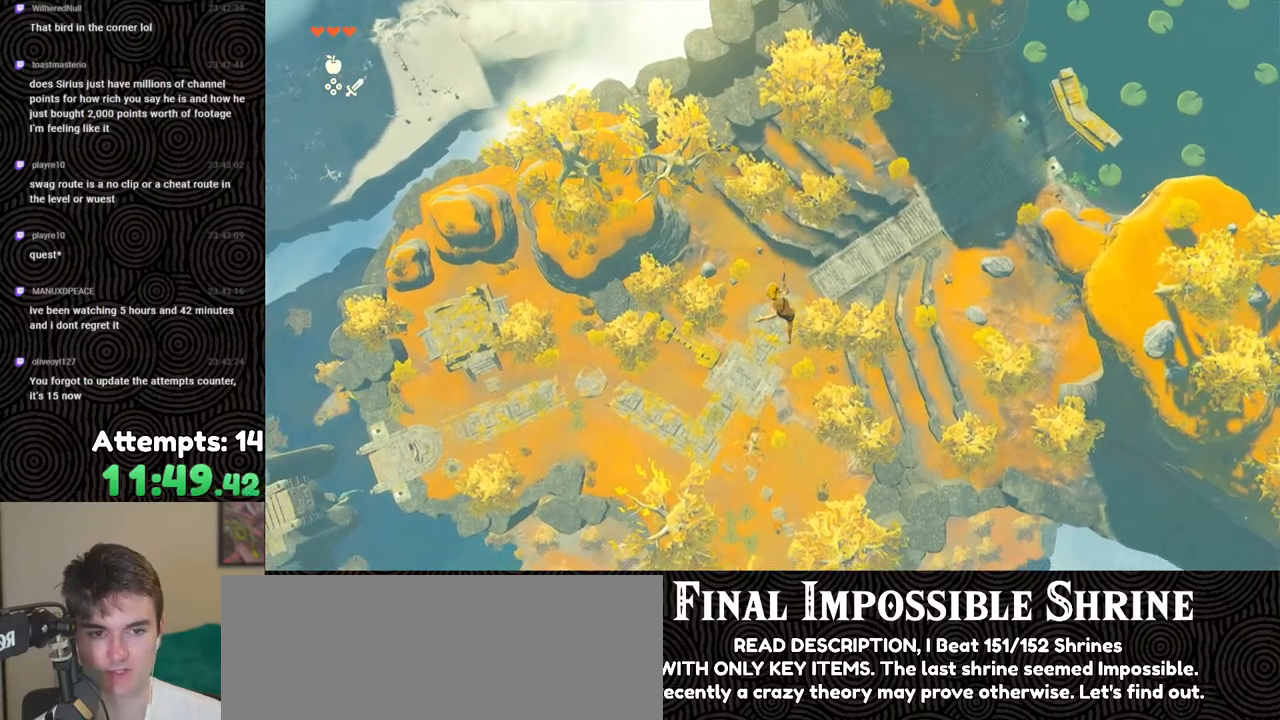
{"buttons": [], "left_stick": "down-left", "right_stick": "center", "events": [[33, "B", "down"], [117, "Y", "down"], [217, "Y", "up"], [250, "B", "up"], [250, "R1", "up"]]}
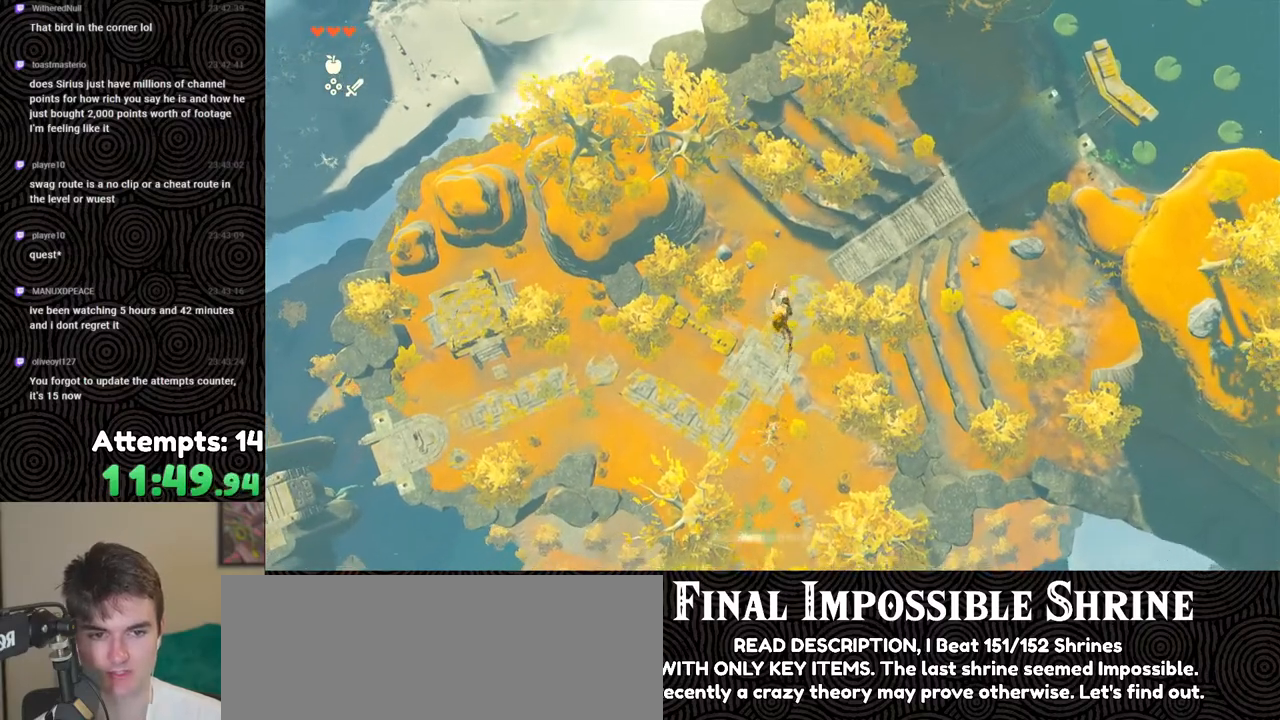
{"buttons": ["B", "Y", "R1"], "left_stick": "down-left", "right_stick": "center", "events": [[317, "R1", "down"], [433, "B", "down"], [483, "Y", "down"]]}
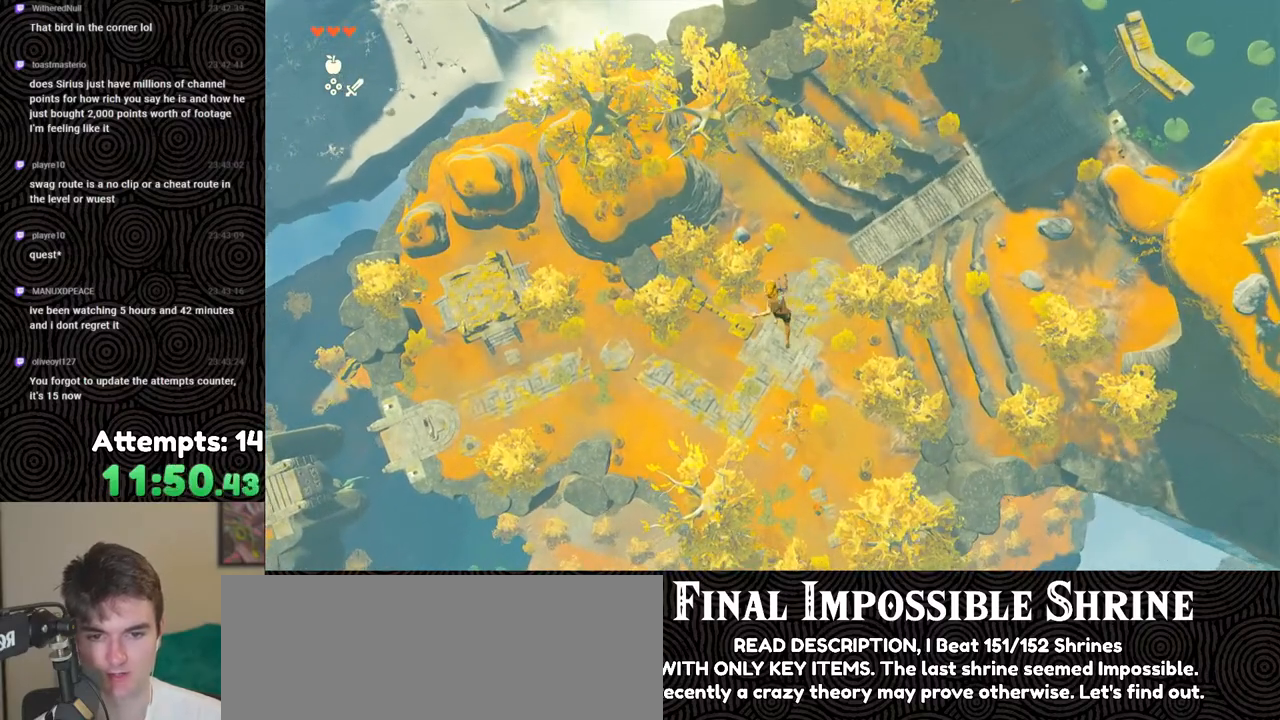
{"buttons": [], "left_stick": "down-left", "right_stick": "center", "events": [[100, "Y", "up"], [133, "B", "up"], [133, "R1", "up"]]}
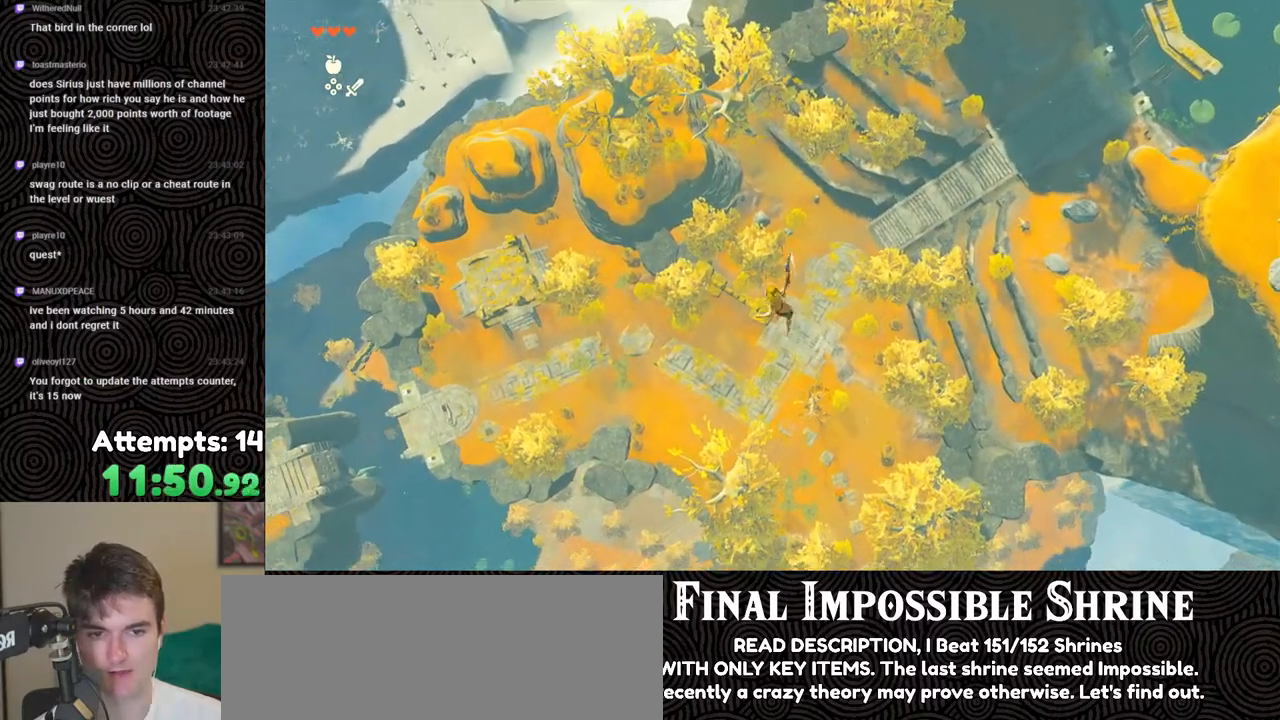
{"buttons": ["B", "R1"], "left_stick": "down-left", "right_stick": "center", "events": [[183, "R1", "down"], [317, "B", "down"], [367, "Y", "down"], [483, "Y", "up"]]}
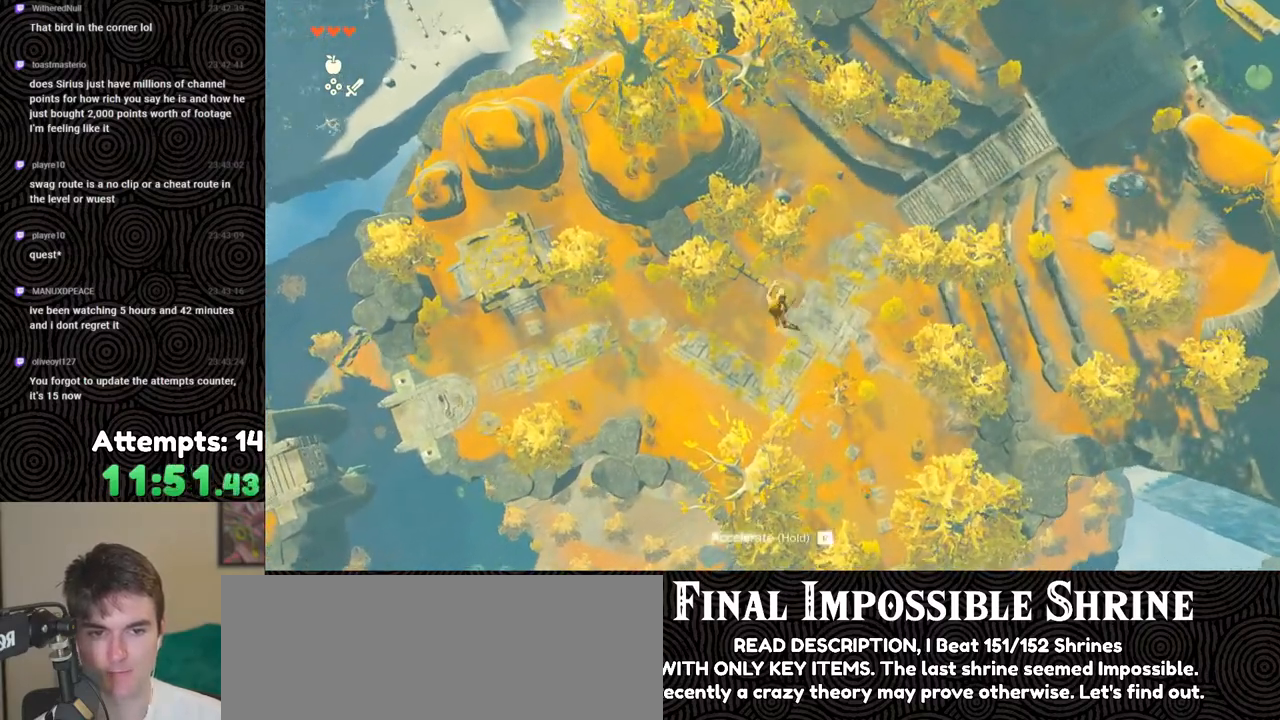
{"buttons": [], "left_stick": "down-left", "right_stick": "center", "events": [[17, "R1", "up"], [33, "B", "up"]]}
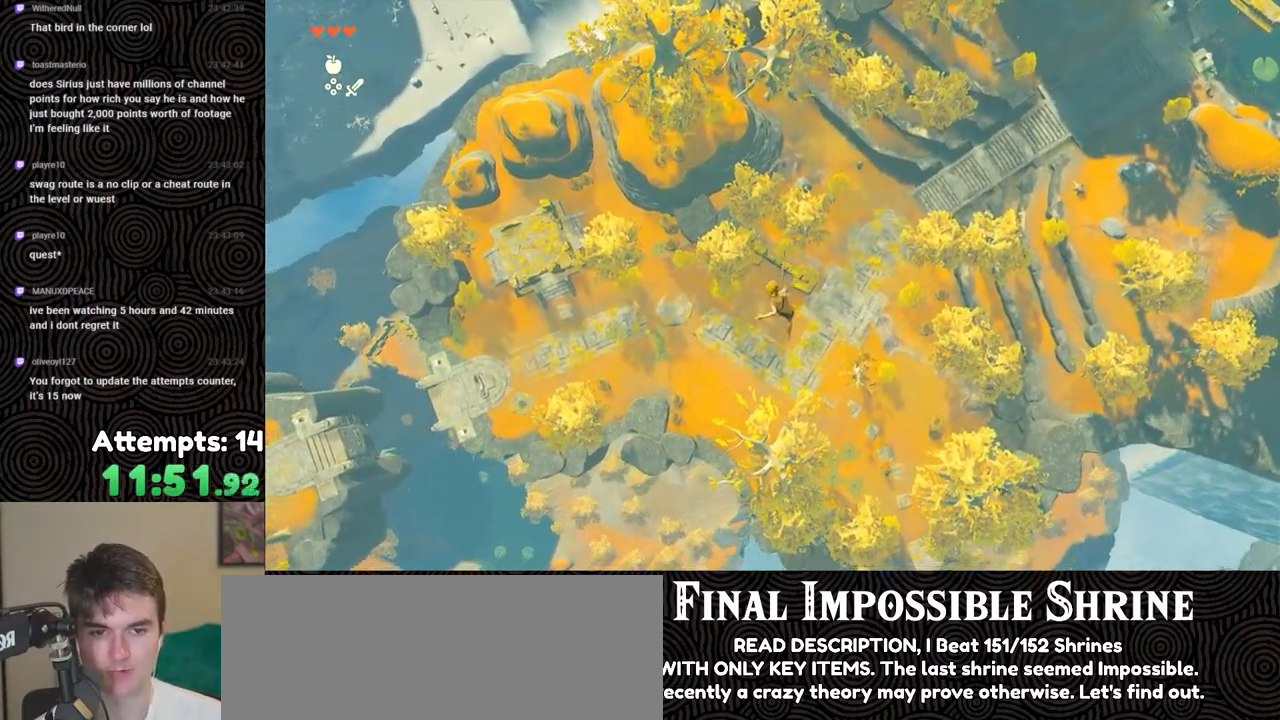
{"buttons": [], "left_stick": "down-left", "right_stick": "center", "events": [[83, "R1", "down"], [200, "B", "down"], [267, "Y", "down"], [383, "Y", "up"], [400, "B", "up"], [433, "R1", "up"]]}
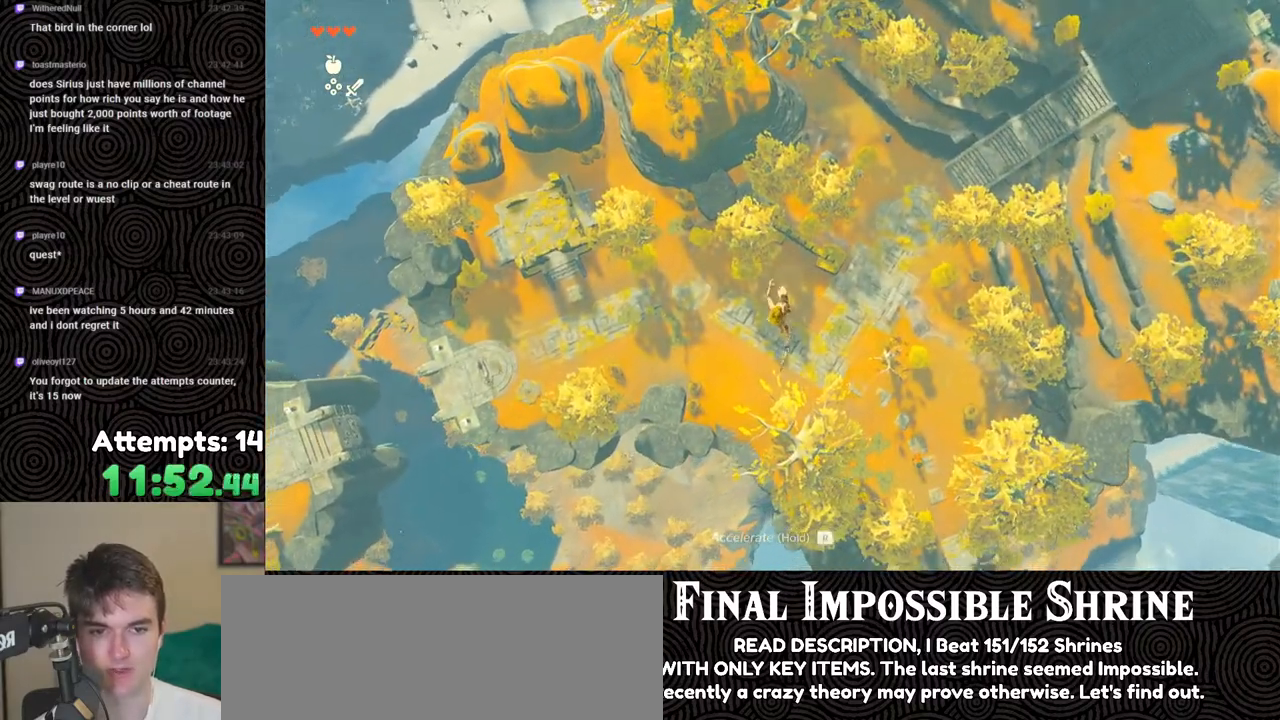
{"buttons": ["R1"], "left_stick": "down-left", "right_stick": "center", "events": [[450, "R1", "down"]]}
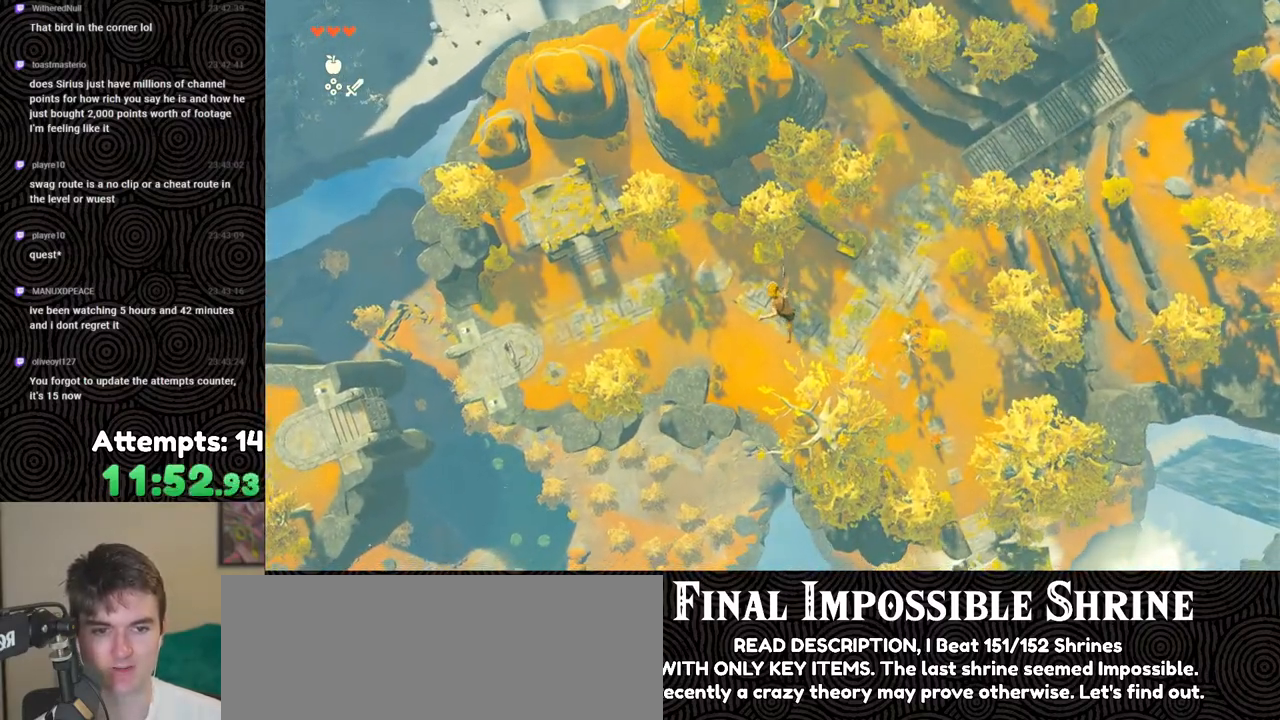
{"buttons": [], "left_stick": "down-left", "right_stick": "center", "events": [[67, "B", "down"], [117, "Y", "down"], [233, "Y", "up"], [300, "B", "up"], [300, "R1", "up"]]}
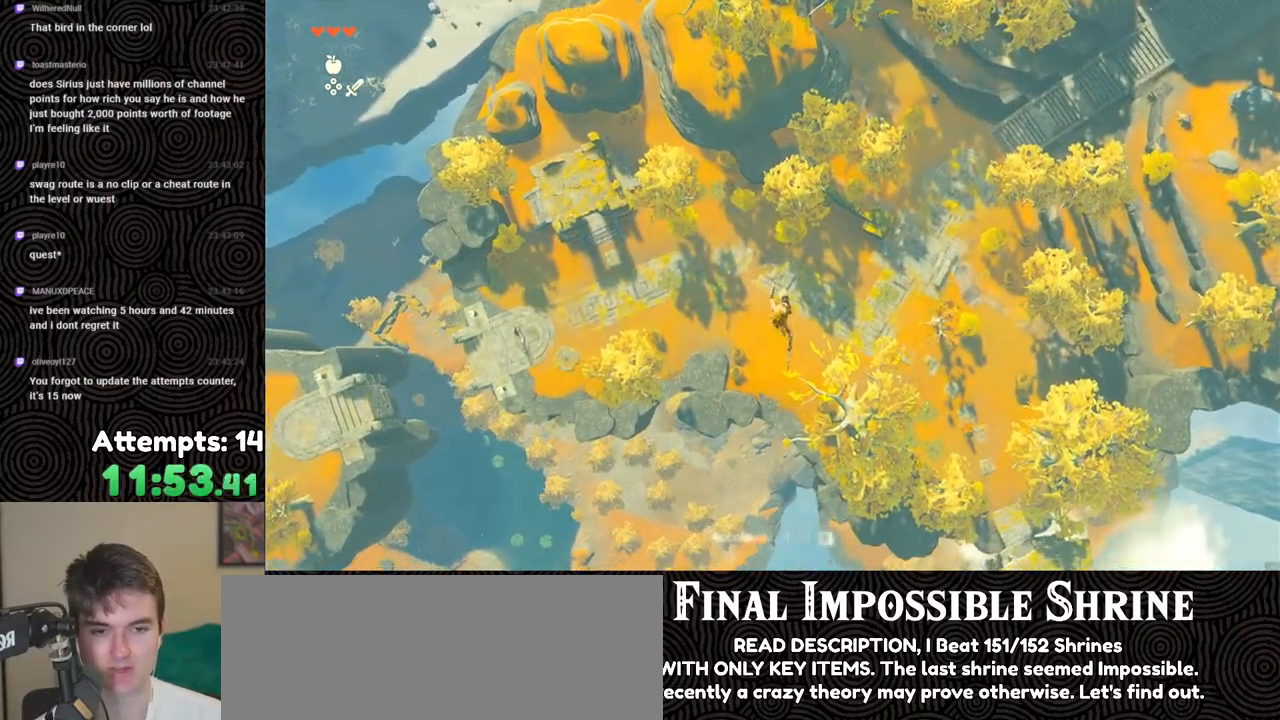
{"buttons": ["B", "R1"], "left_stick": "down-left", "right_stick": "center", "events": [[350, "R1", "down"], [483, "B", "down"]]}
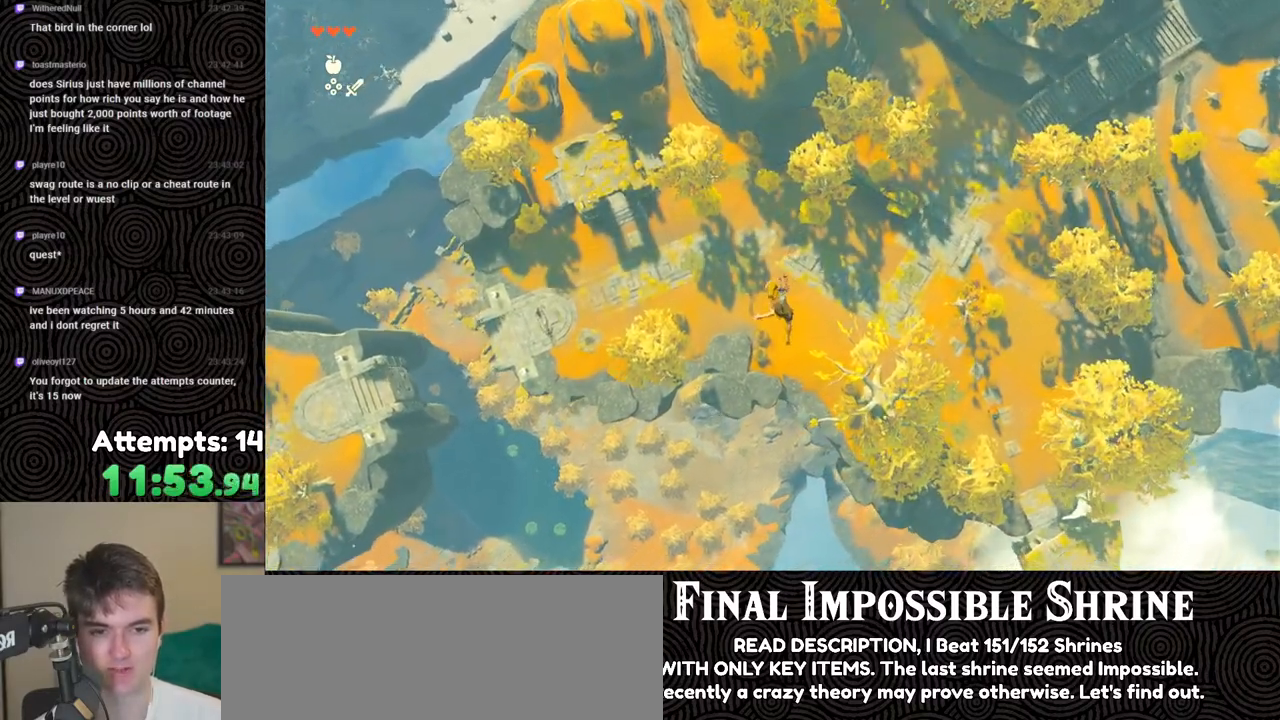
{"buttons": [], "left_stick": "down-left", "right_stick": "center", "events": [[17, "Y", "down"], [133, "Y", "up"], [183, "B", "up"], [183, "R1", "up"]]}
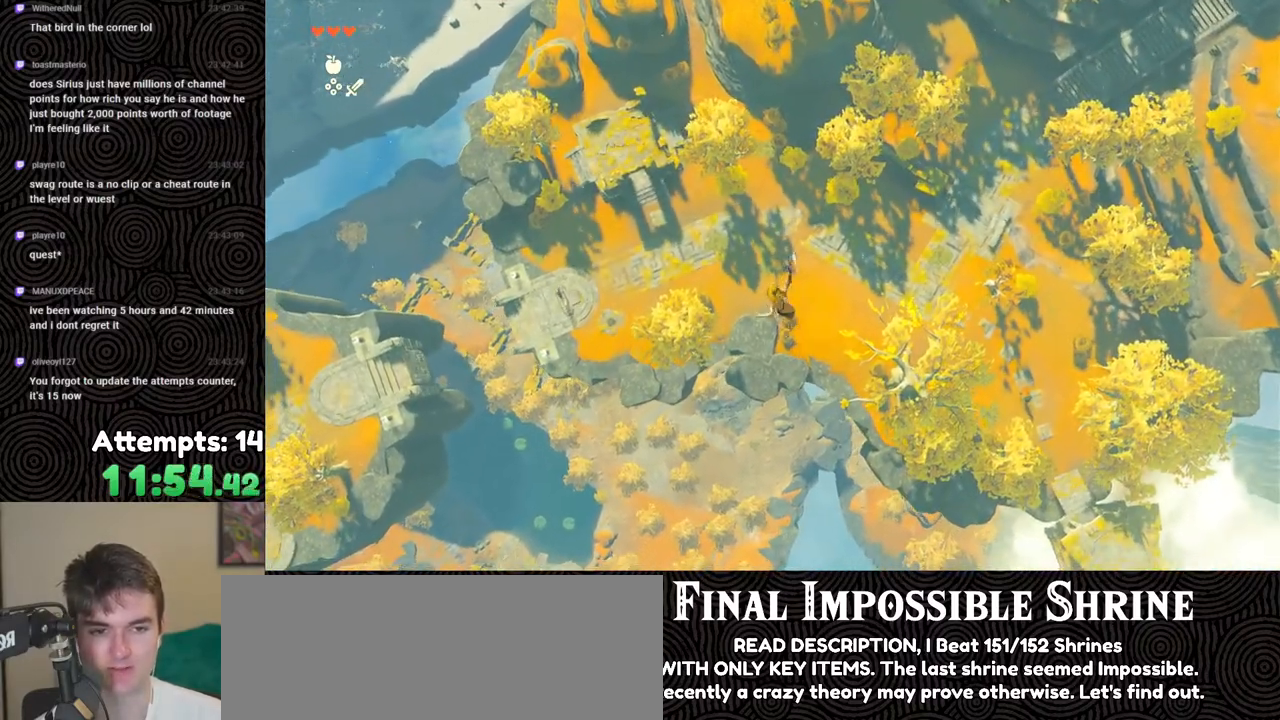
{"buttons": ["B", "Y", "R1"], "left_stick": "down-left", "right_stick": "center", "events": [[233, "R1", "down"], [333, "B", "down"], [383, "Y", "down"]]}
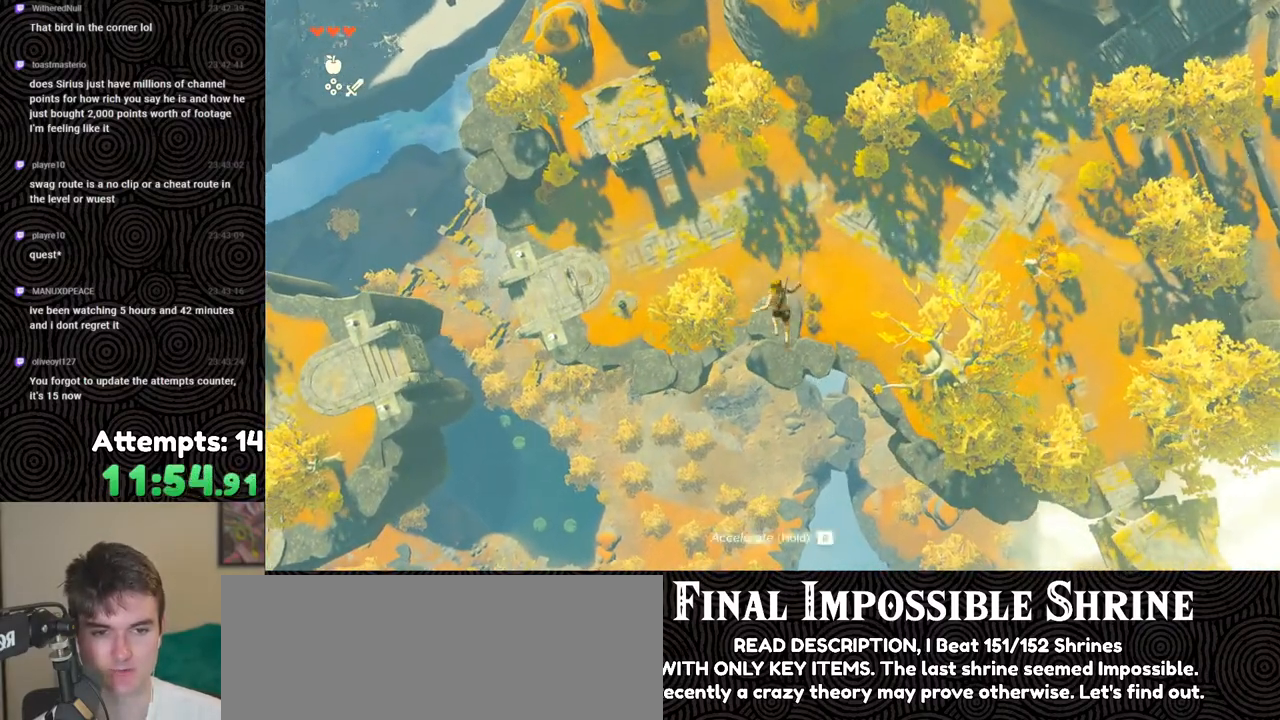
{"buttons": [], "left_stick": "down-left", "right_stick": "center", "events": [[33, "Y", "up"], [50, "R1", "up"], [67, "B", "up"]]}
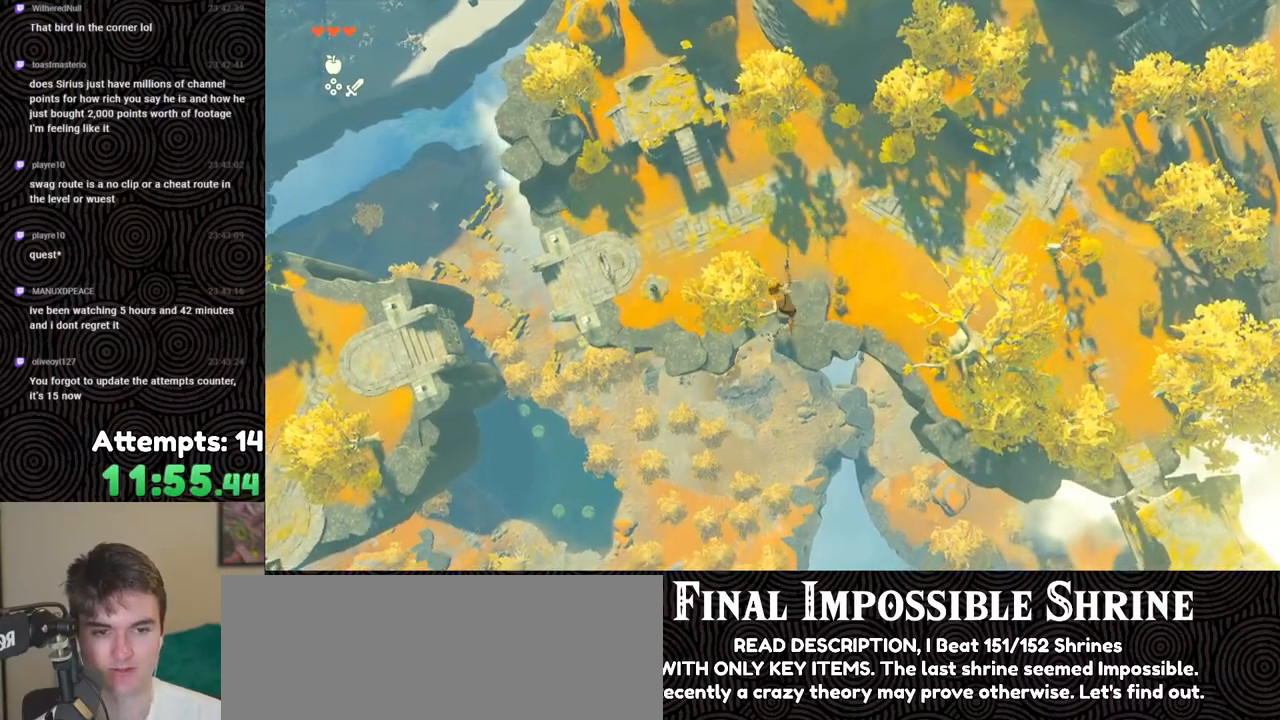
{"buttons": [], "left_stick": "down-left", "right_stick": "center", "events": [[183, "R1", "down"], [267, "B", "down"], [333, "Y", "down"], [433, "Y", "up"], [483, "B", "up"], [500, "R1", "up"]]}
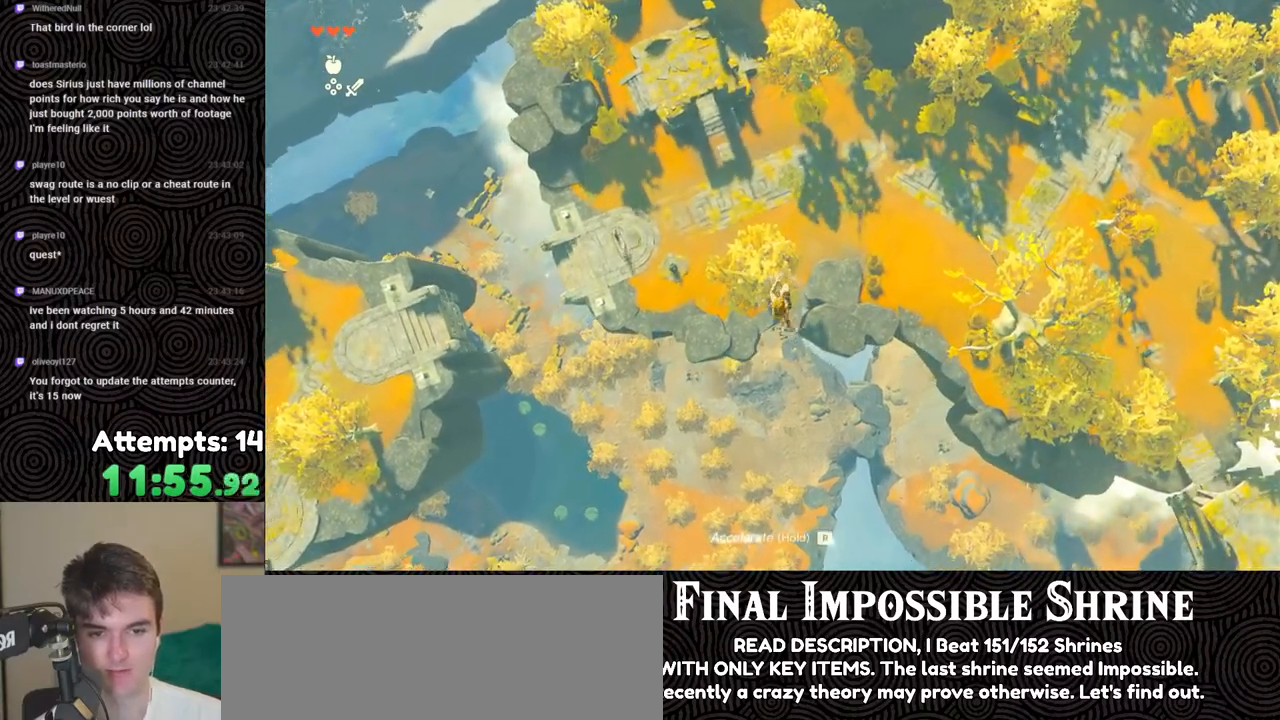
{"buttons": [], "left_stick": "down-left", "right_stick": "center", "events": []}
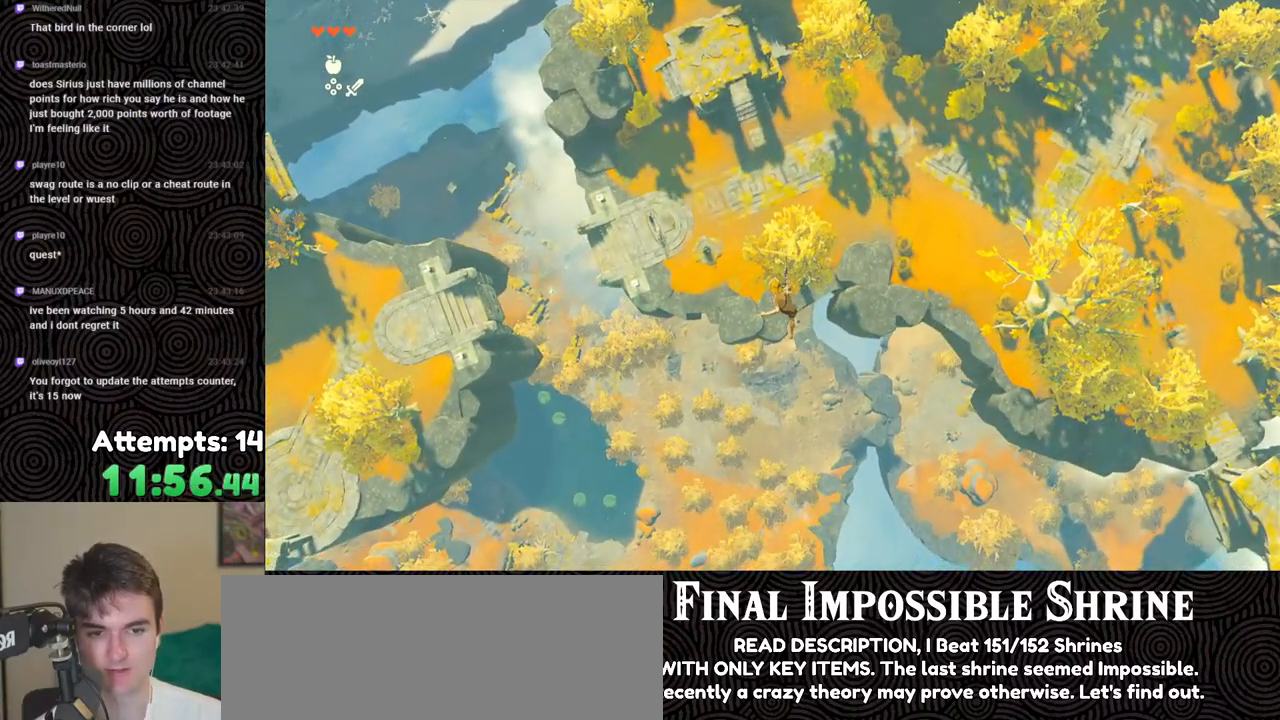
{"buttons": [], "left_stick": "down", "right_stick": "center", "events": [[50, "left_stick", "down"], [133, "R1", "down"], [217, "left_stick", "center"], [233, "R1", "up"], [350, "right_stick", "left"], [417, "left_stick", "down"], [500, "right_stick", "center"]]}
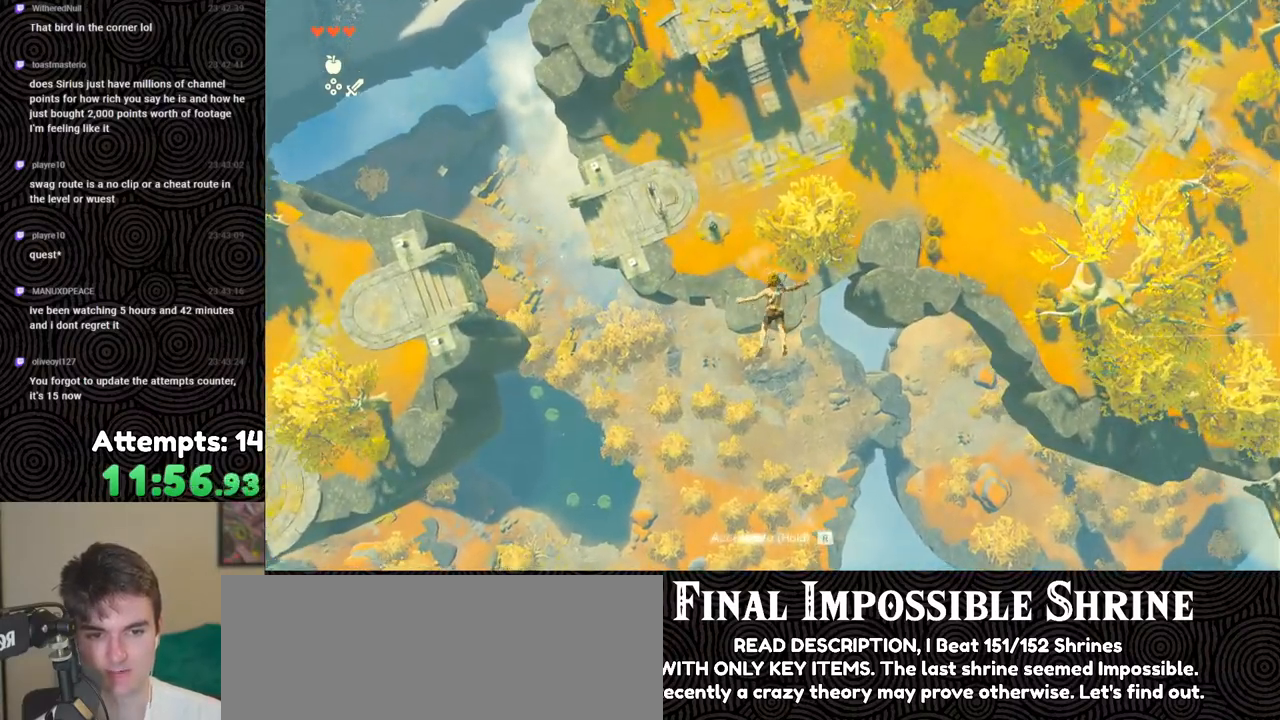
{"buttons": [], "left_stick": "down-left", "right_stick": "center", "events": [[83, "left_stick", "center"], [417, "left_stick", "down-left"]]}
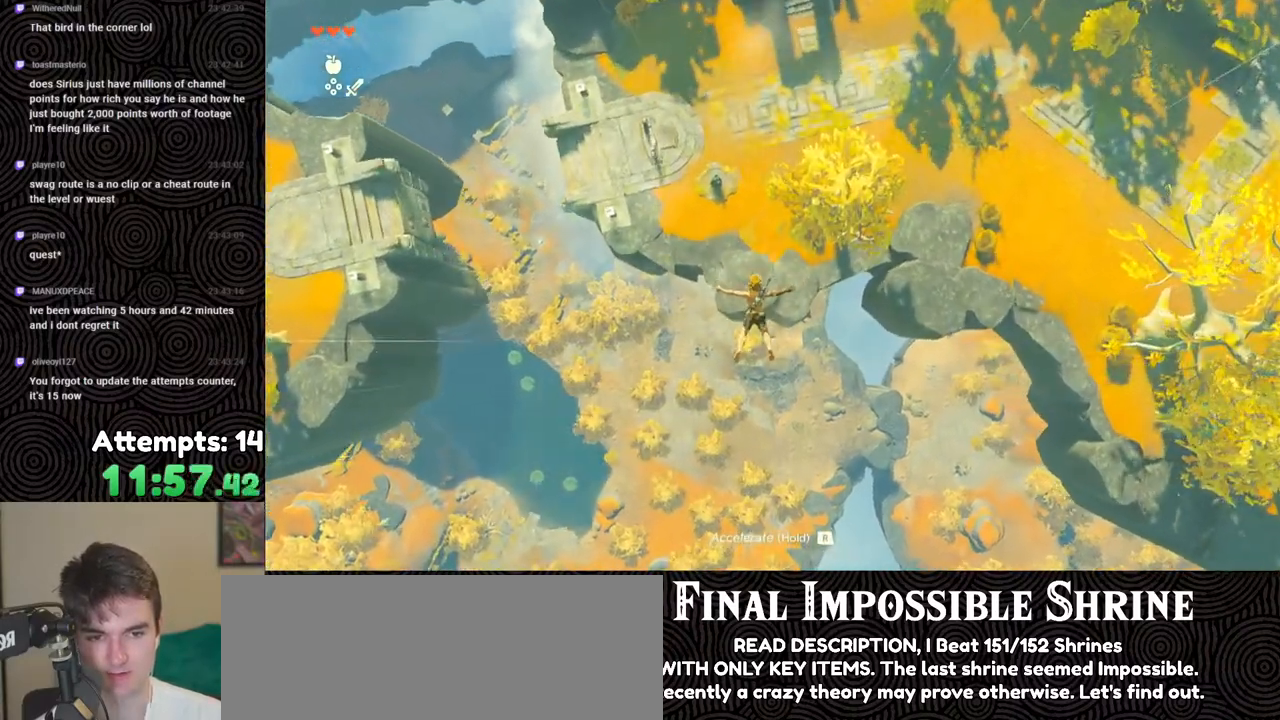
{"buttons": [], "left_stick": "up", "right_stick": "center", "events": [[33, "left_stick", "center"], [433, "left_stick", "up"]]}